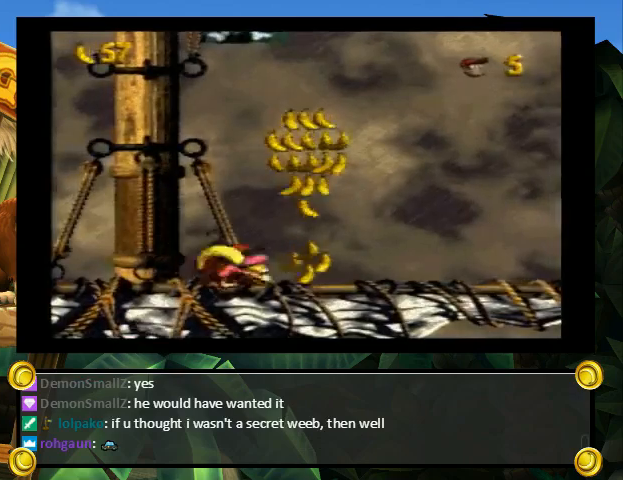
Gameplay with a controller (Nintendo layout); each line is a JSON object with the inputs held at the frame after it. "events" lists button and stick changes between this image and that frame as [ms after this image, input, new state], when the widget could be followed in between. Not read: L3 R3.
{"buttons": ["Y", "DPAD_UP", "DPAD_RIGHT"], "events": [[167, "DPAD_UP", "up"], [167, "Y", "up"], [200, "DPAD_RIGHT", "up"], [433, "DPAD_RIGHT", "down"], [433, "DPAD_UP", "down"], [433, "Y", "down"]]}
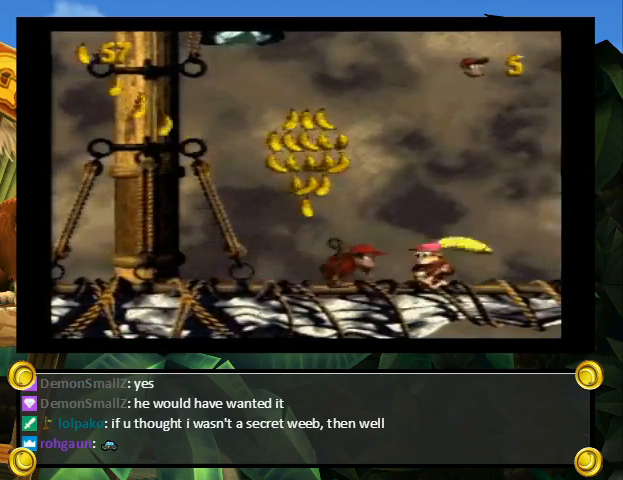
{"buttons": ["Y"], "events": [[100, "DPAD_UP", "up"], [167, "Y", "up"], [200, "B", "down"], [233, "DPAD_RIGHT", "up"], [267, "Y", "down"], [300, "B", "up"], [367, "A", "down"], [367, "Y", "up"], [433, "A", "up"], [433, "B", "down"], [433, "X", "down"], [433, "Y", "down"], [467, "B", "up"], [467, "X", "up"]]}
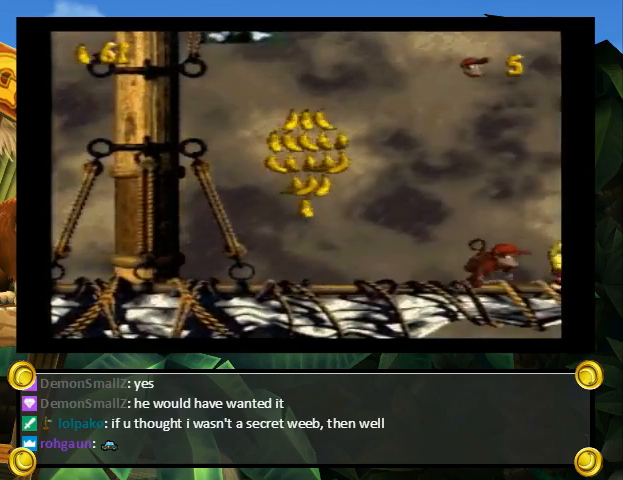
{"buttons": ["Y"], "events": [[33, "A", "down"], [33, "Y", "up"], [100, "X", "down"], [133, "A", "up"], [133, "B", "down"], [133, "X", "up"], [133, "Y", "down"], [167, "B", "up"], [200, "B", "down"], [200, "X", "down"], [200, "Y", "up"], [233, "A", "down"], [233, "B", "up"], [233, "X", "up"], [267, "X", "down"], [300, "A", "up"], [300, "B", "down"], [333, "B", "up"], [333, "X", "up"], [333, "Y", "down"], [367, "X", "down"], [367, "Y", "up"], [400, "A", "down"], [400, "X", "up"], [433, "A", "up"], [433, "B", "down"], [433, "X", "down"], [467, "B", "up"], [467, "X", "up"], [467, "Y", "down"]]}
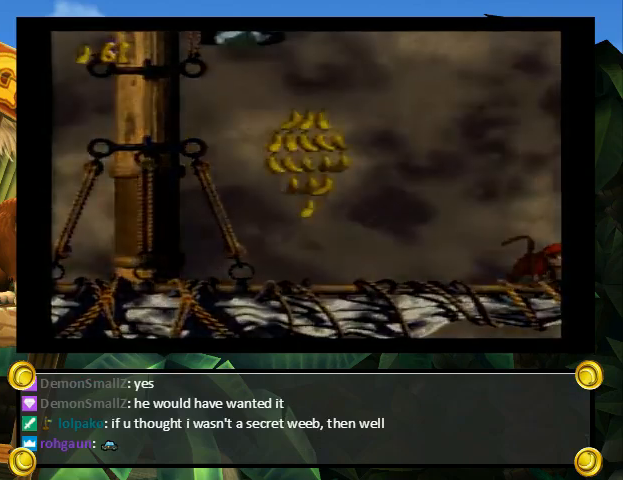
{"buttons": ["X", "Y"], "events": [[67, "A", "down"], [67, "Y", "up"], [100, "B", "down"], [100, "X", "down"], [133, "A", "up"], [133, "X", "up"], [133, "Y", "down"], [167, "B", "up"], [200, "B", "down"], [200, "X", "down"], [200, "Y", "up"], [233, "A", "down"], [233, "B", "up"], [300, "A", "up"], [300, "B", "down"], [333, "X", "up"], [333, "Y", "down"], [400, "A", "down"], [400, "B", "up"], [400, "X", "down"], [400, "Y", "up"], [433, "A", "up"], [433, "B", "down"], [467, "B", "up"], [467, "Y", "down"]]}
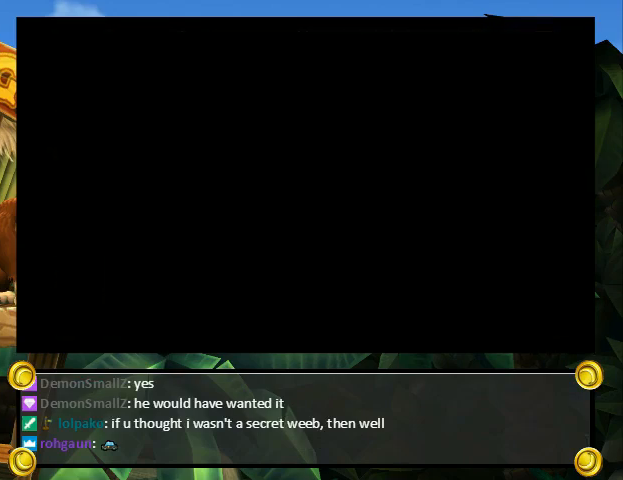
{"buttons": ["X", "Y"], "events": []}
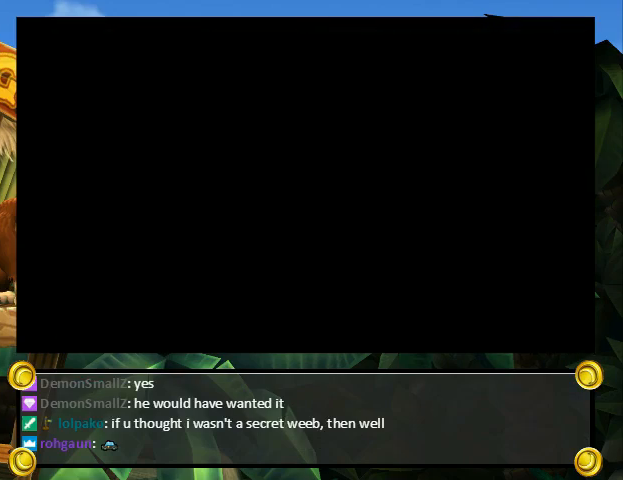
{"buttons": ["X", "Y"], "events": []}
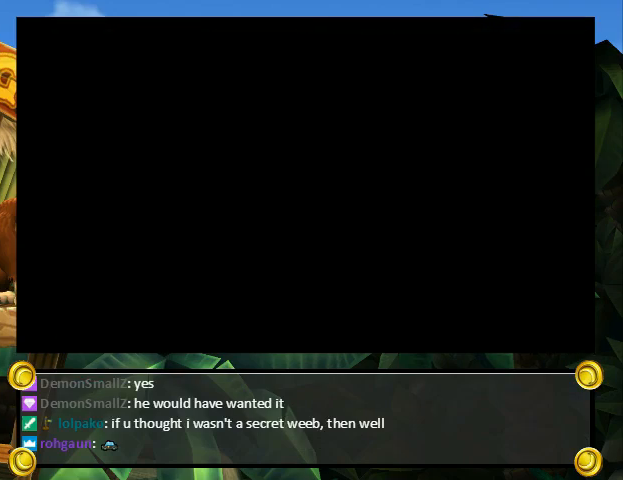
{"buttons": ["Y", "DPAD_DOWN"], "events": [[133, "X", "up"], [167, "B", "down"], [167, "X", "down"], [167, "Y", "up"], [200, "B", "up"], [200, "X", "up"], [200, "Y", "down"], [333, "DPAD_DOWN", "down"]]}
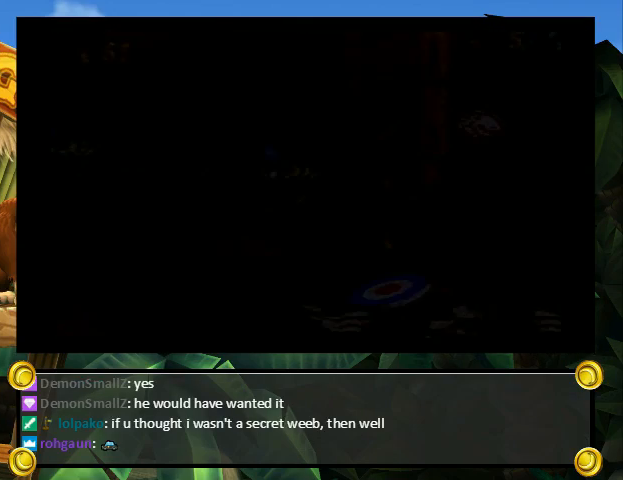
{"buttons": ["Y", "DPAD_DOWN"], "events": [[433, "B", "down"], [500, "B", "up"]]}
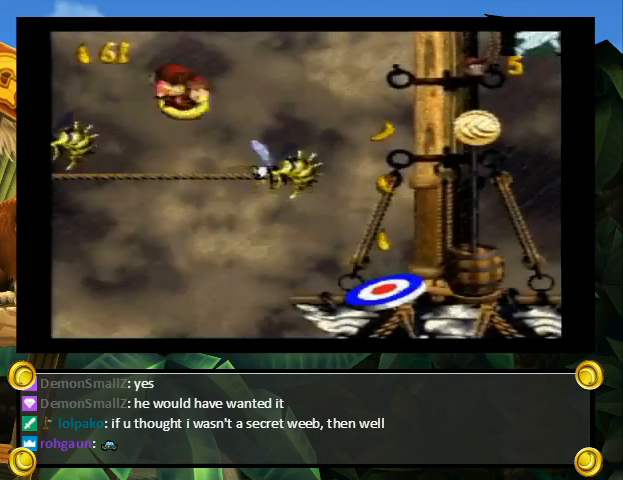
{"buttons": ["Y", "DPAD_DOWN"], "events": []}
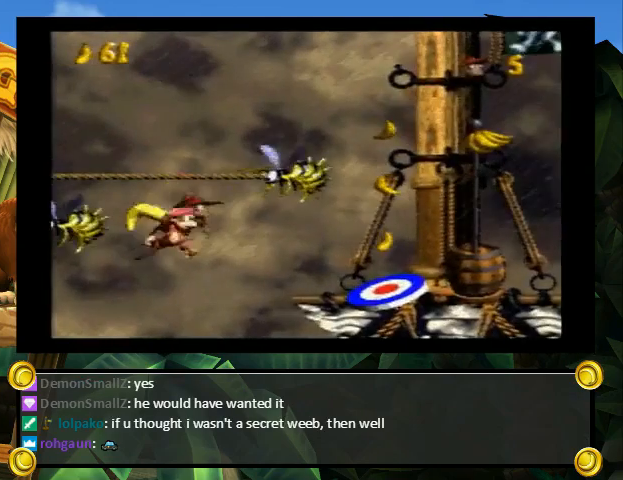
{"buttons": ["Y", "DPAD_DOWN"], "events": [[367, "B", "down"], [467, "B", "up"]]}
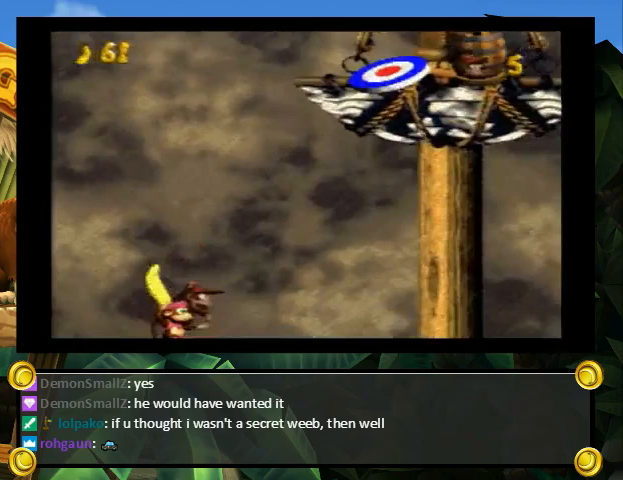
{"buttons": ["B", "Y", "DPAD_LEFT"], "events": [[67, "DPAD_DOWN", "up"], [67, "DPAD_LEFT", "down"], [100, "B", "down"]]}
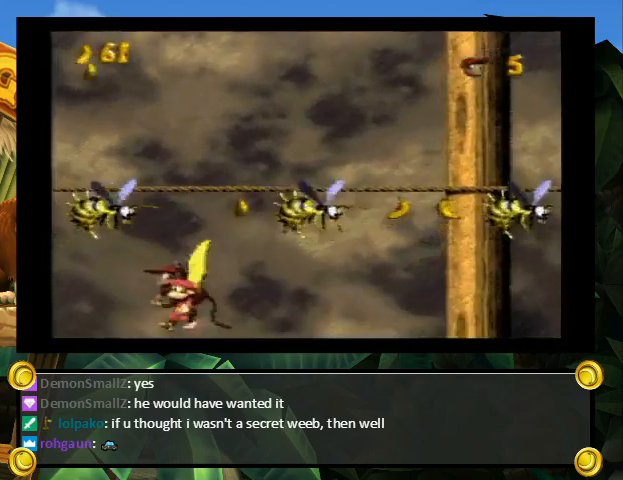
{"buttons": ["B", "Y", "DPAD_LEFT"], "events": []}
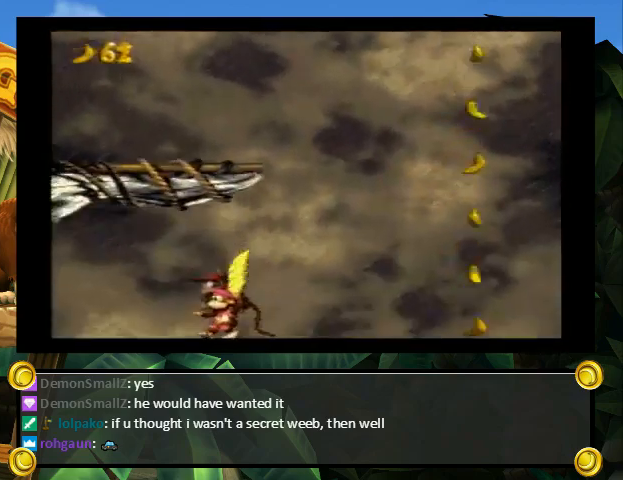
{"buttons": ["Y", "DPAD_LEFT"], "events": [[367, "B", "up"]]}
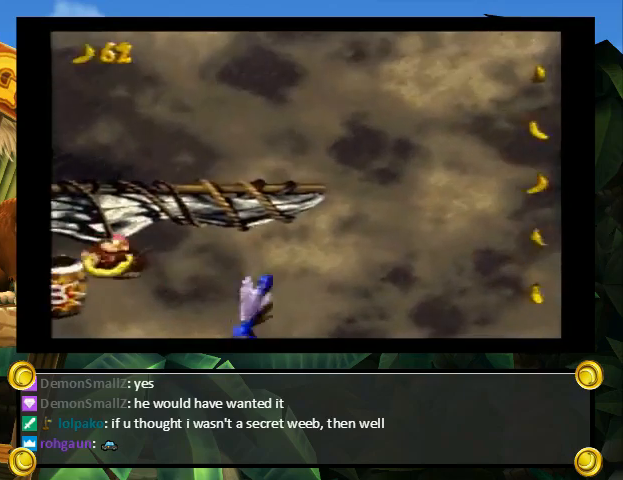
{"buttons": [], "events": [[33, "Y", "up"], [100, "DPAD_LEFT", "up"]]}
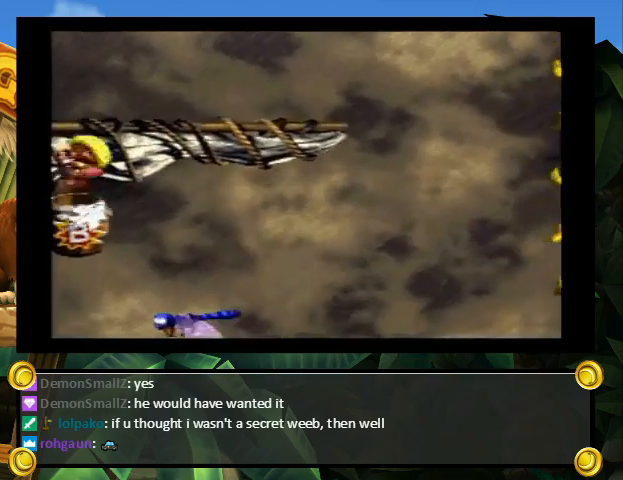
{"buttons": [], "events": []}
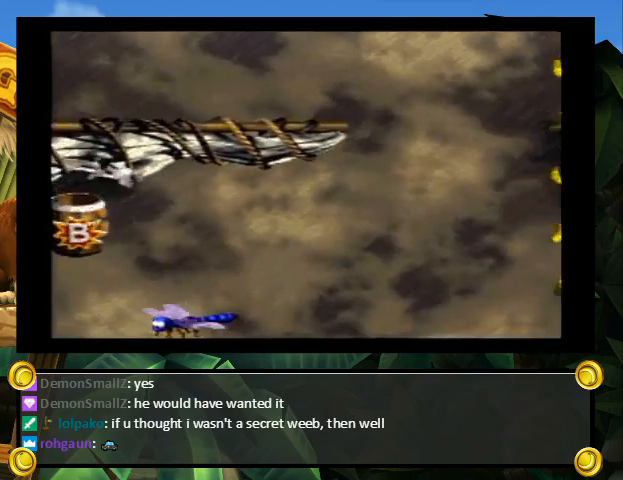
{"buttons": ["B", "Y"], "events": [[133, "X", "down"], [167, "X", "up"], [167, "Y", "down"], [233, "X", "down"], [233, "Y", "up"], [267, "X", "up"], [333, "B", "down"], [367, "B", "up"], [367, "X", "down"], [367, "Y", "down"], [400, "Y", "up"], [433, "A", "down"], [433, "X", "up"], [467, "X", "down"], [500, "A", "up"], [500, "B", "down"], [500, "X", "up"], [500, "Y", "down"]]}
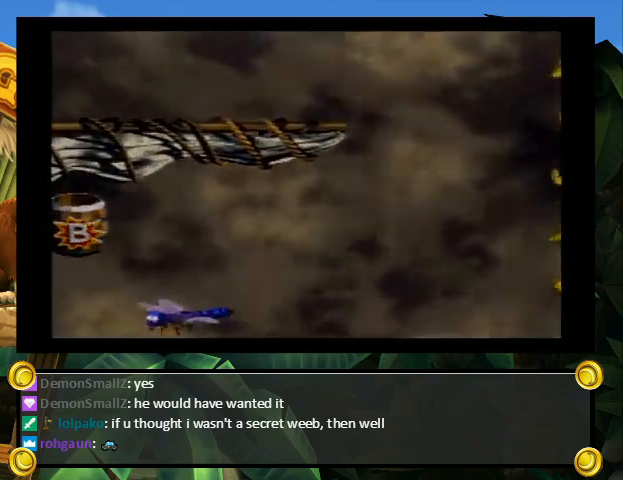
{"buttons": [], "events": [[33, "B", "up"], [67, "X", "down"], [100, "X", "up"], [100, "Y", "up"], [200, "B", "down"], [233, "B", "up"], [233, "Y", "down"], [300, "Y", "up"]]}
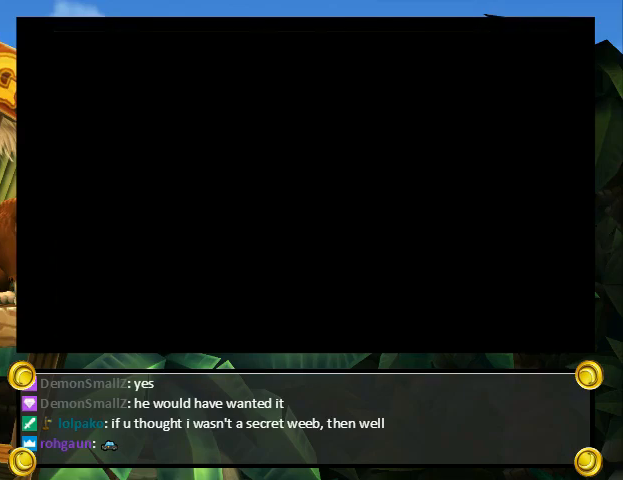
{"buttons": [], "events": [[267, "L1", "down"], [300, "Y", "down"], [333, "L1", "up"], [367, "Y", "up"]]}
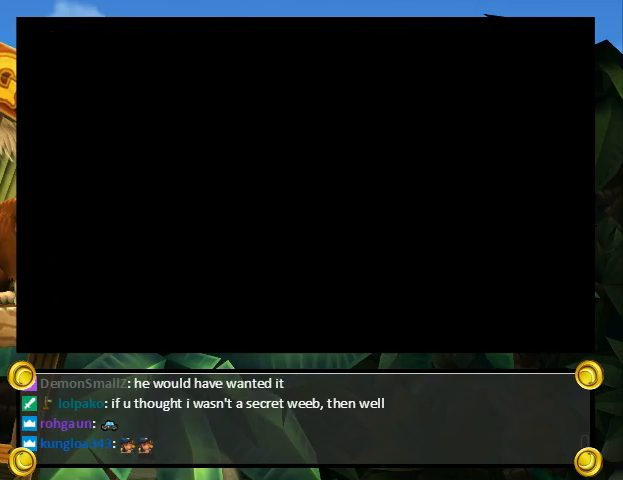
{"buttons": ["A"], "events": [[200, "X", "down"], [300, "X", "up"], [333, "A", "down"], [367, "A", "up"], [367, "X", "down"], [367, "Y", "down"], [400, "B", "down"], [400, "Y", "up"], [433, "B", "up"], [433, "X", "up"], [433, "Y", "down"], [467, "A", "down"], [500, "Y", "up"]]}
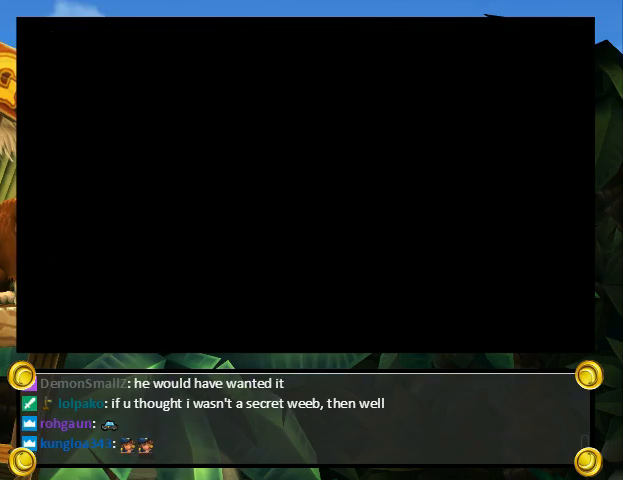
{"buttons": ["A", "Y"], "events": [[33, "A", "up"], [33, "B", "down"], [33, "X", "down"], [67, "B", "up"], [67, "Y", "down"], [133, "B", "down"], [133, "X", "up"], [133, "Y", "up"], [167, "A", "down"], [167, "B", "up"], [167, "Y", "down"], [200, "X", "down"], [233, "A", "up"], [233, "B", "down"], [233, "Y", "up"], [300, "Y", "down"], [333, "B", "up"], [333, "X", "up"], [367, "A", "down"], [367, "B", "down"], [367, "Y", "up"], [400, "A", "up"], [400, "B", "up"], [400, "X", "down"], [400, "Y", "down"], [433, "B", "down"], [433, "Y", "up"], [467, "X", "up"], [467, "Y", "down"], [500, "A", "down"], [500, "B", "up"]]}
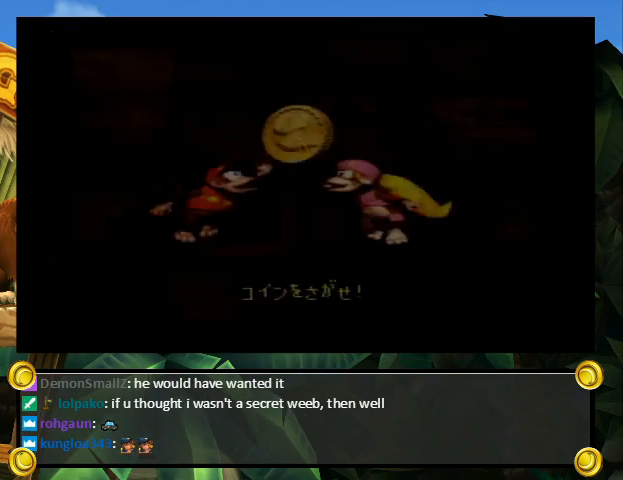
{"buttons": [], "events": [[67, "A", "up"], [67, "B", "down"], [67, "X", "down"], [67, "Y", "up"], [133, "B", "up"], [133, "Y", "down"], [167, "B", "down"], [200, "X", "up"], [200, "Y", "up"], [233, "A", "down"], [233, "B", "up"], [233, "X", "down"], [233, "Y", "down"], [267, "A", "up"], [267, "Y", "up"], [367, "X", "up"]]}
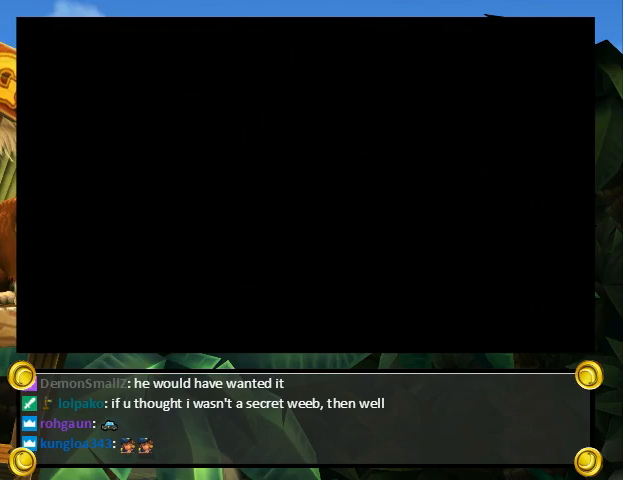
{"buttons": [], "events": []}
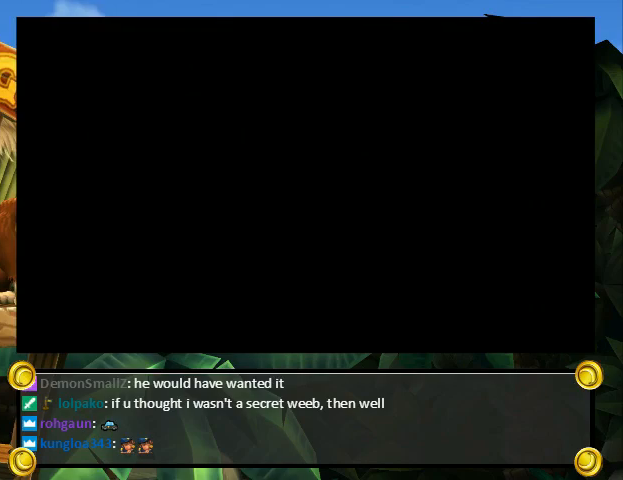
{"buttons": [], "events": []}
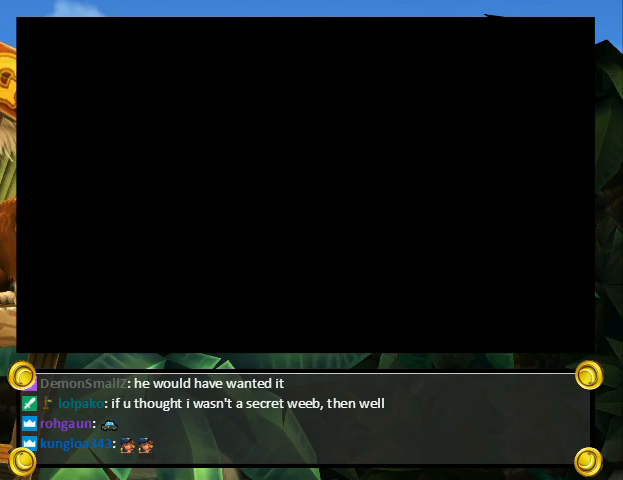
{"buttons": ["Y", "DPAD_RIGHT"], "events": [[167, "DPAD_RIGHT", "down"], [167, "Y", "down"]]}
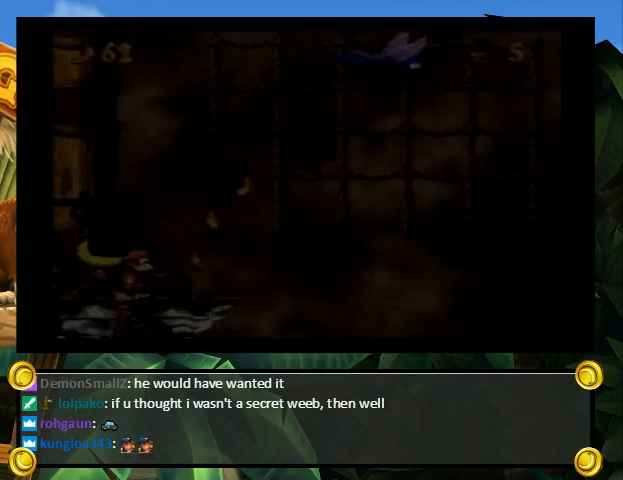
{"buttons": ["B", "Y", "DPAD_UP", "DPAD_RIGHT"], "events": [[233, "DPAD_UP", "down"], [333, "B", "down"]]}
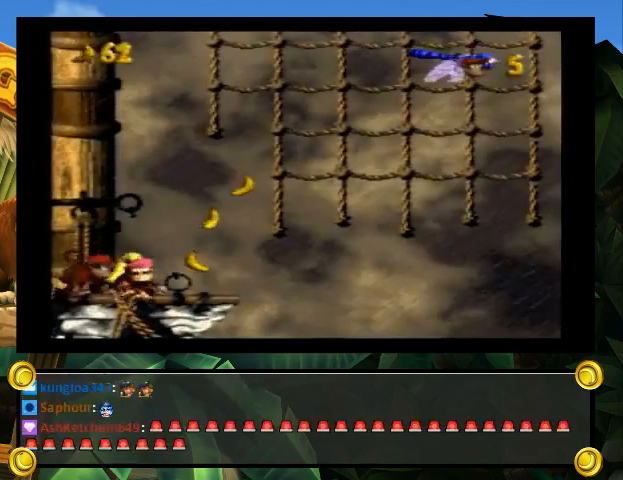
{"buttons": ["B", "Y", "DPAD_UP", "DPAD_RIGHT"], "events": [[167, "B", "up"], [267, "B", "down"], [400, "B", "up"], [467, "B", "down"]]}
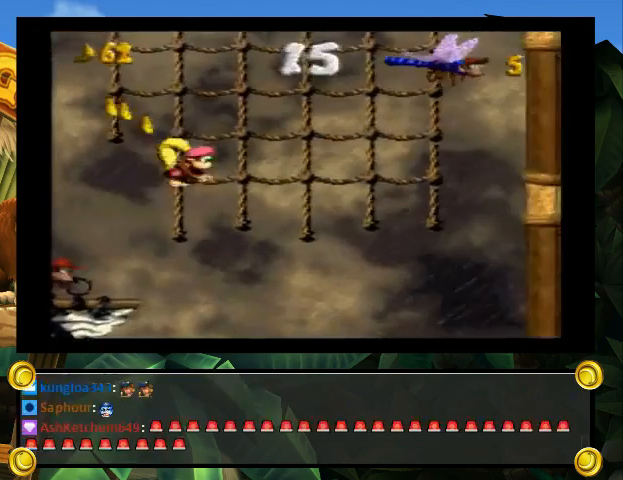
{"buttons": ["B", "Y", "DPAD_UP", "DPAD_RIGHT"], "events": [[100, "B", "up"], [200, "B", "down"], [333, "B", "up"], [433, "B", "down"]]}
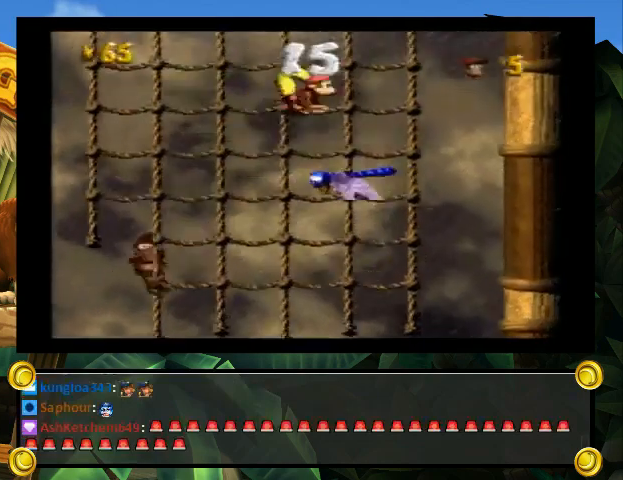
{"buttons": ["Y", "DPAD_UP", "DPAD_LEFT"], "events": [[33, "B", "up"], [167, "B", "down"], [267, "DPAD_LEFT", "down"], [267, "DPAD_RIGHT", "up"], [500, "B", "up"]]}
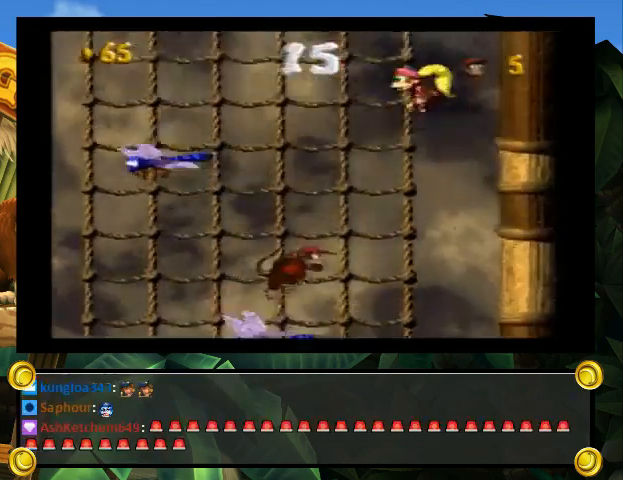
{"buttons": ["Y", "DPAD_UP", "DPAD_LEFT"], "events": [[33, "DPAD_LEFT", "up"], [33, "DPAD_RIGHT", "down"], [67, "B", "down"], [167, "DPAD_LEFT", "down"], [167, "DPAD_RIGHT", "up"], [300, "B", "up"], [400, "B", "down"], [500, "B", "up"]]}
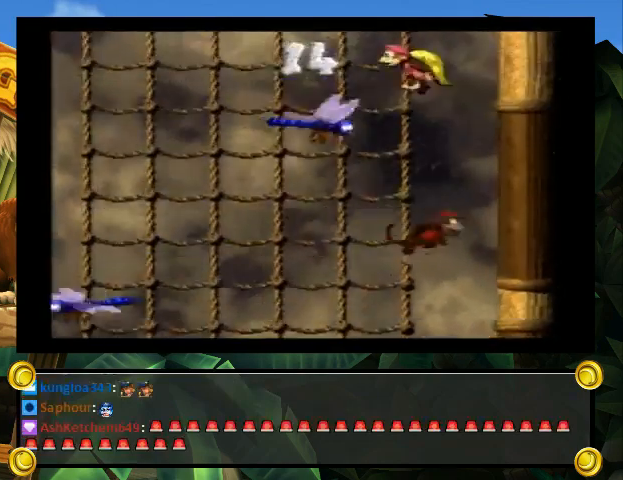
{"buttons": ["B", "Y", "DPAD_UP", "DPAD_RIGHT"], "events": [[133, "B", "down"], [333, "B", "up"], [367, "DPAD_LEFT", "up"], [400, "DPAD_RIGHT", "down"], [433, "B", "down"]]}